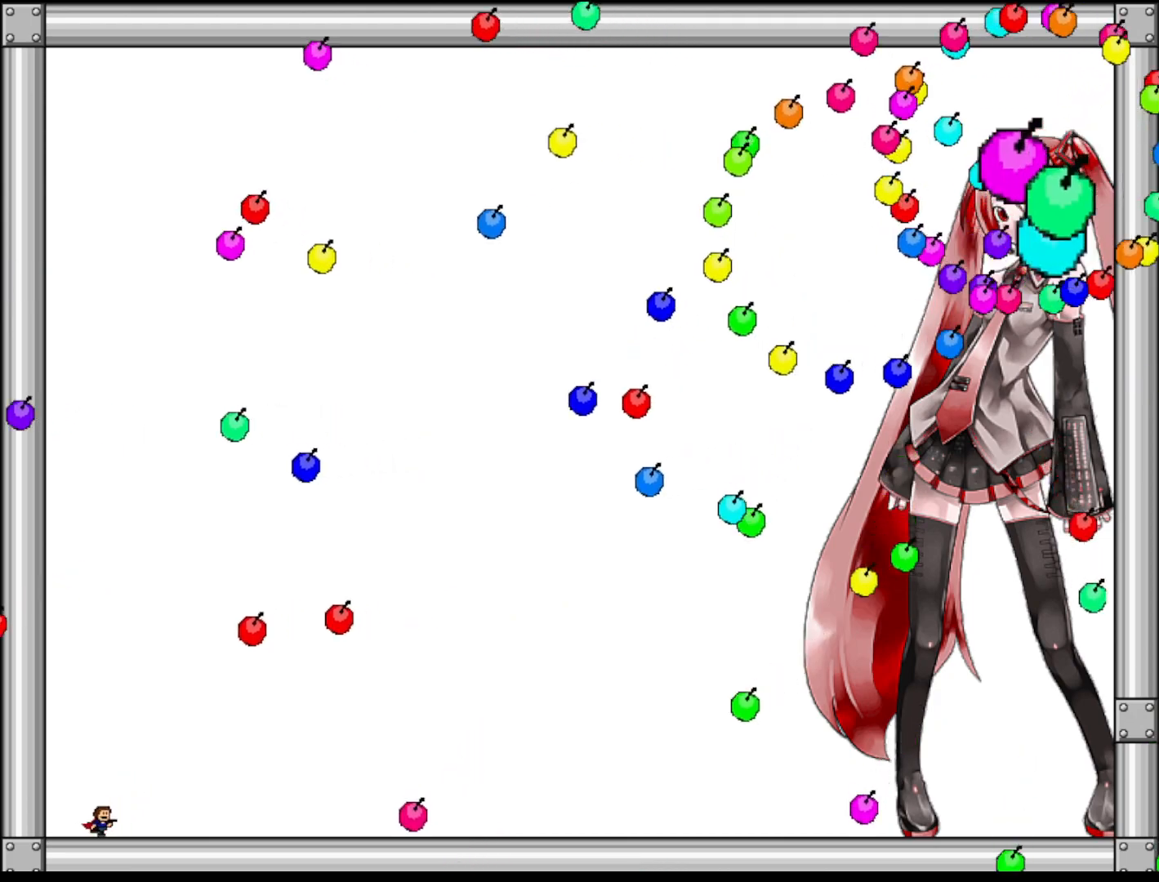
Gameplay with keyboard; each line is a JSON object with the keys held at the frame after it. "events" lists presses ("down") and releases ("up") of "left", "r", "right", "shift" and "z" between this image and that frame as [ms after this image, input, new state], when the widget could be followed in between. No other keys are recorded. Mouse input is not recorded.
{"keys": [], "events": [[80, "right", "up"], [160, "right", "down"], [260, "right", "up"], [320, "left", "down"], [440, "left", "up"]]}
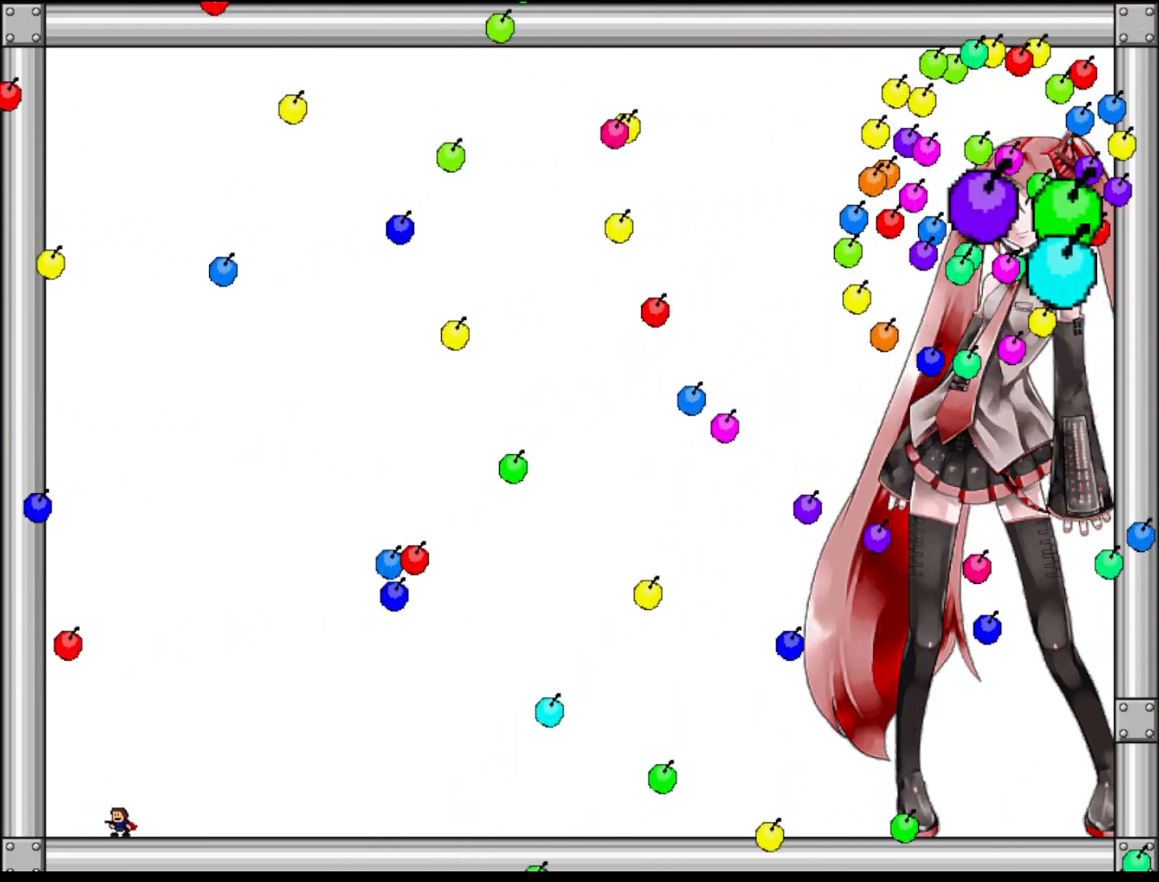
{"keys": ["left"], "events": [[20, "left", "down"], [120, "left", "up"], [200, "left", "down"], [320, "left", "up"], [340, "left", "down"]]}
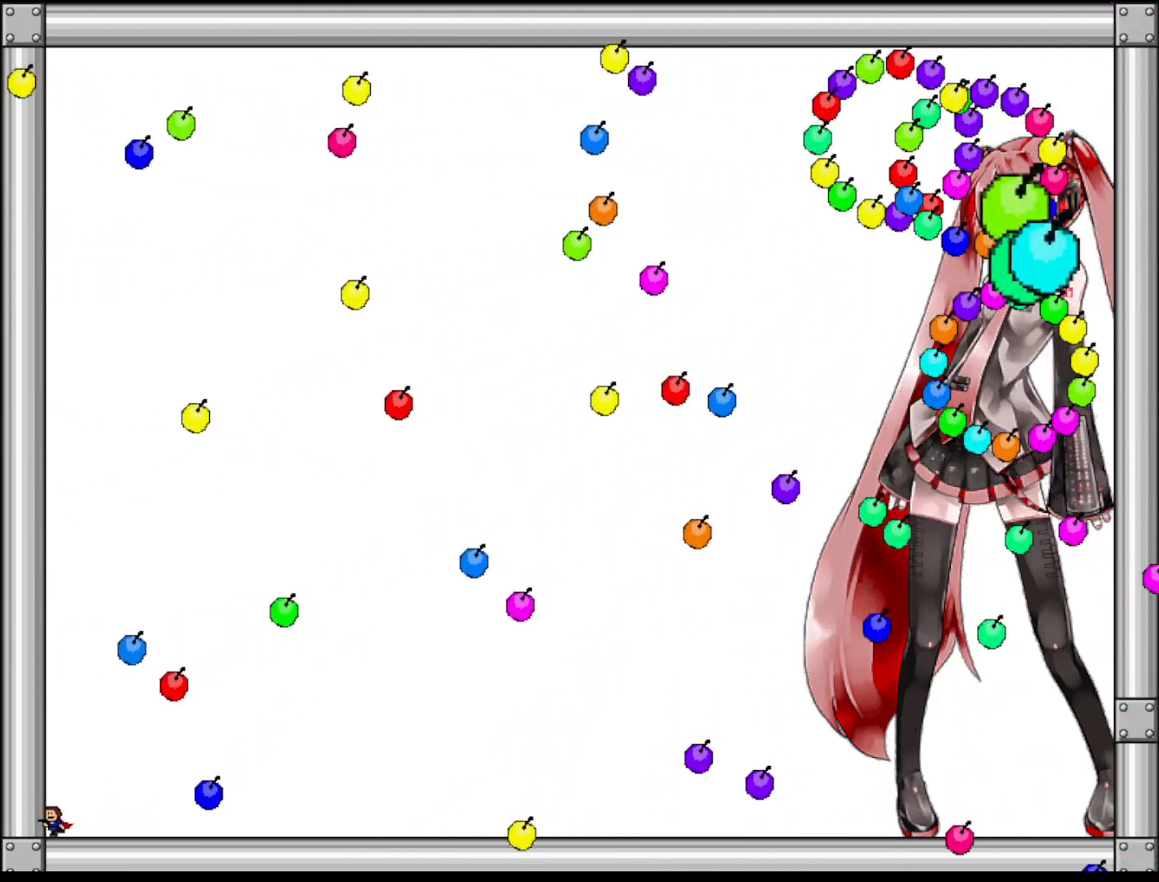
{"keys": ["left", "shift"], "events": [[100, "left", "up"], [160, "right", "down"], [320, "right", "up"], [360, "right", "down"], [480, "right", "up"], [480, "shift", "down"], [500, "left", "down"]]}
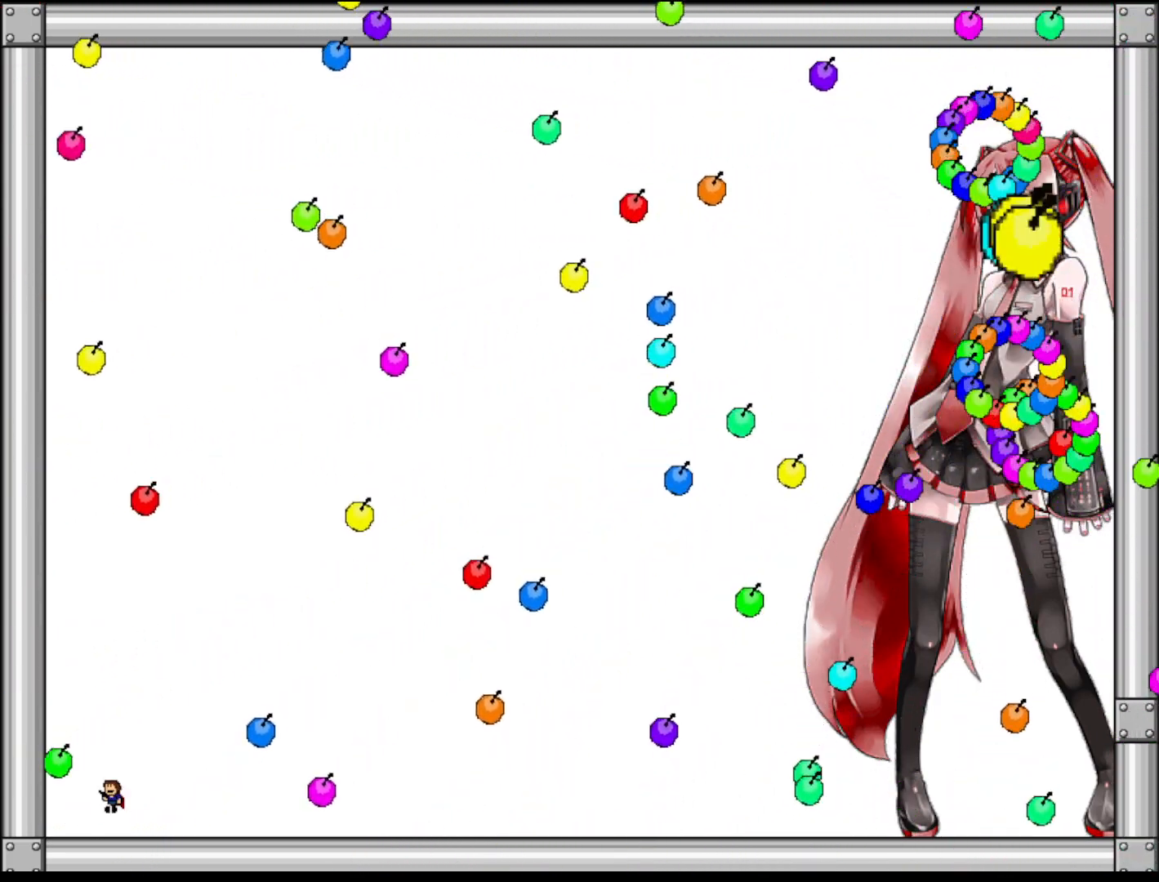
{"keys": [], "events": [[120, "right", "down"], [160, "left", "up"], [180, "shift", "up"], [420, "shift", "down"], [460, "shift", "up"], [500, "right", "up"]]}
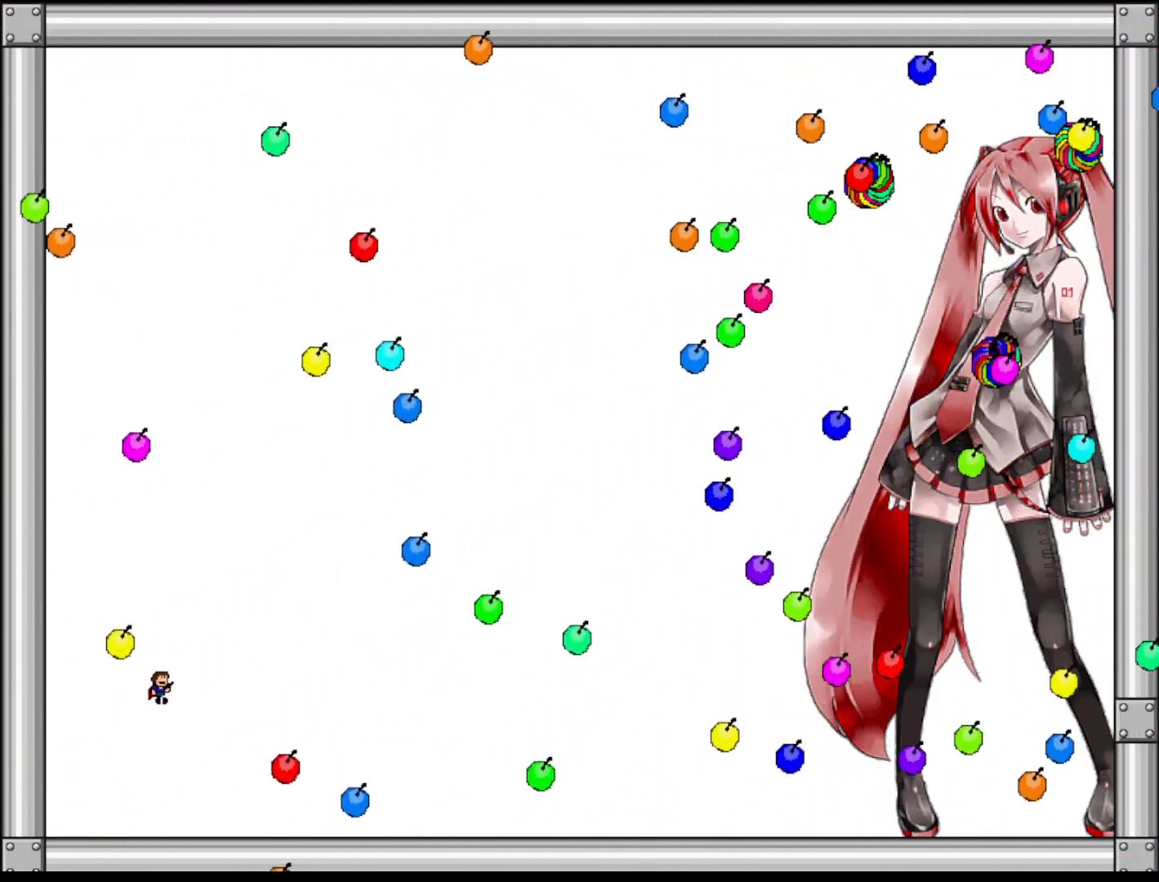
{"keys": [], "events": [[80, "right", "down"], [180, "right", "up"], [260, "left", "down"], [380, "left", "up"], [420, "right", "down"], [500, "right", "up"]]}
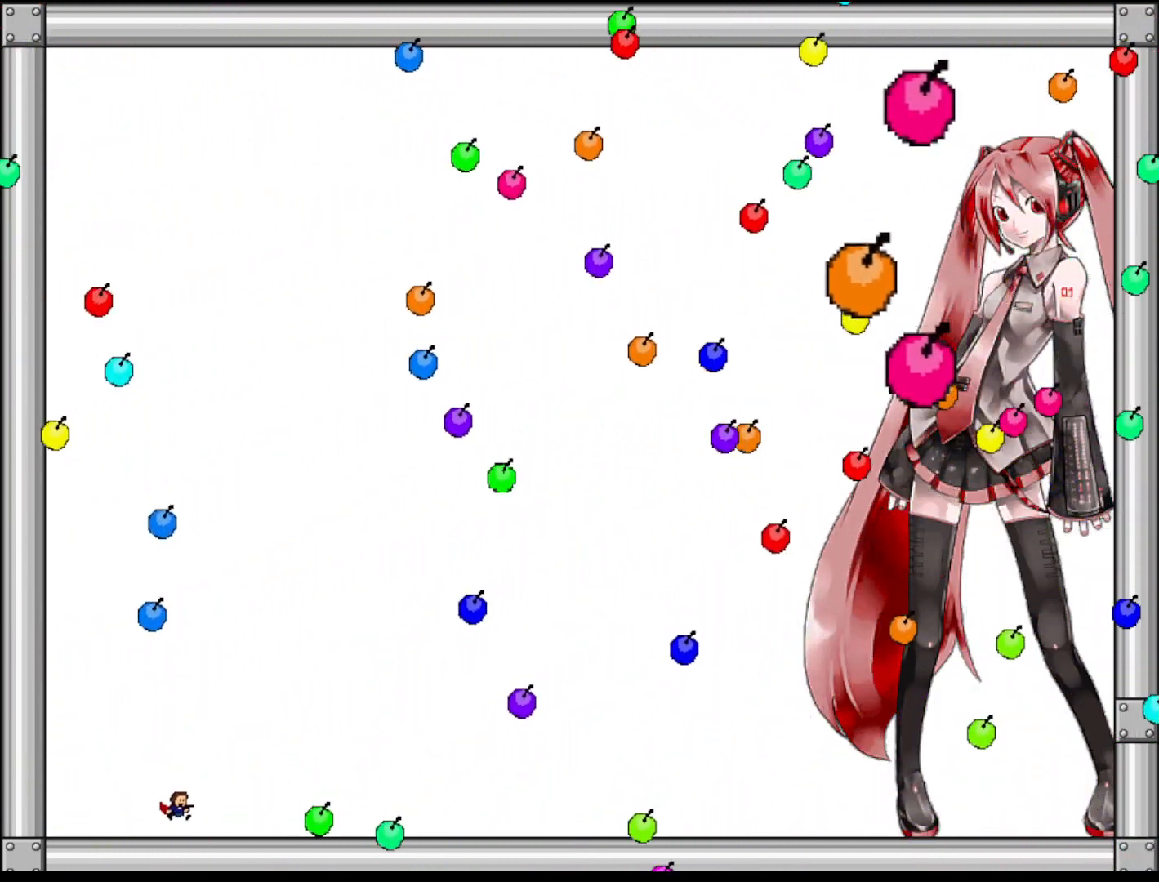
{"keys": ["left"], "events": [[60, "left", "down"], [100, "shift", "down"], [220, "shift", "up"], [300, "shift", "down"], [440, "shift", "up"]]}
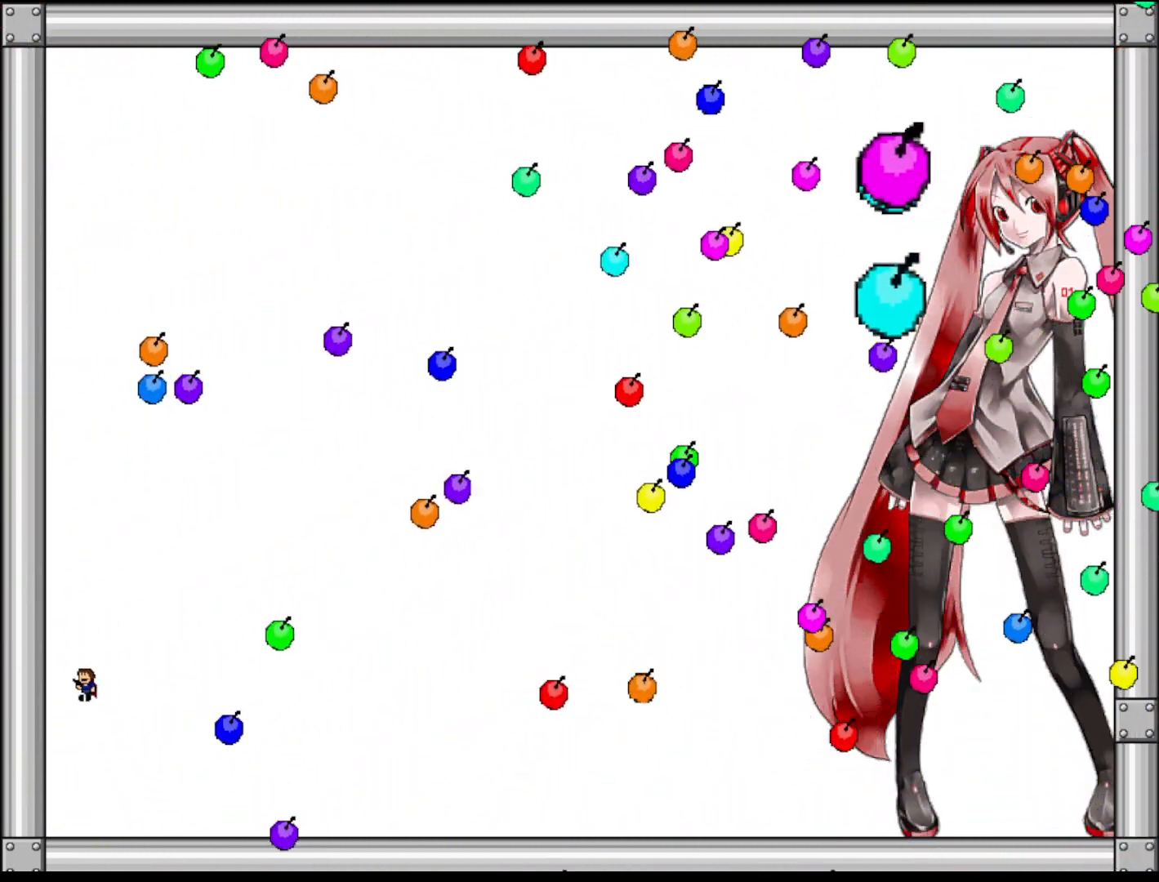
{"keys": ["right", "shift"], "events": [[20, "left", "up"], [20, "shift", "down"], [40, "right", "down"], [120, "right", "up"], [180, "left", "down"], [260, "right", "down"], [320, "left", "up"]]}
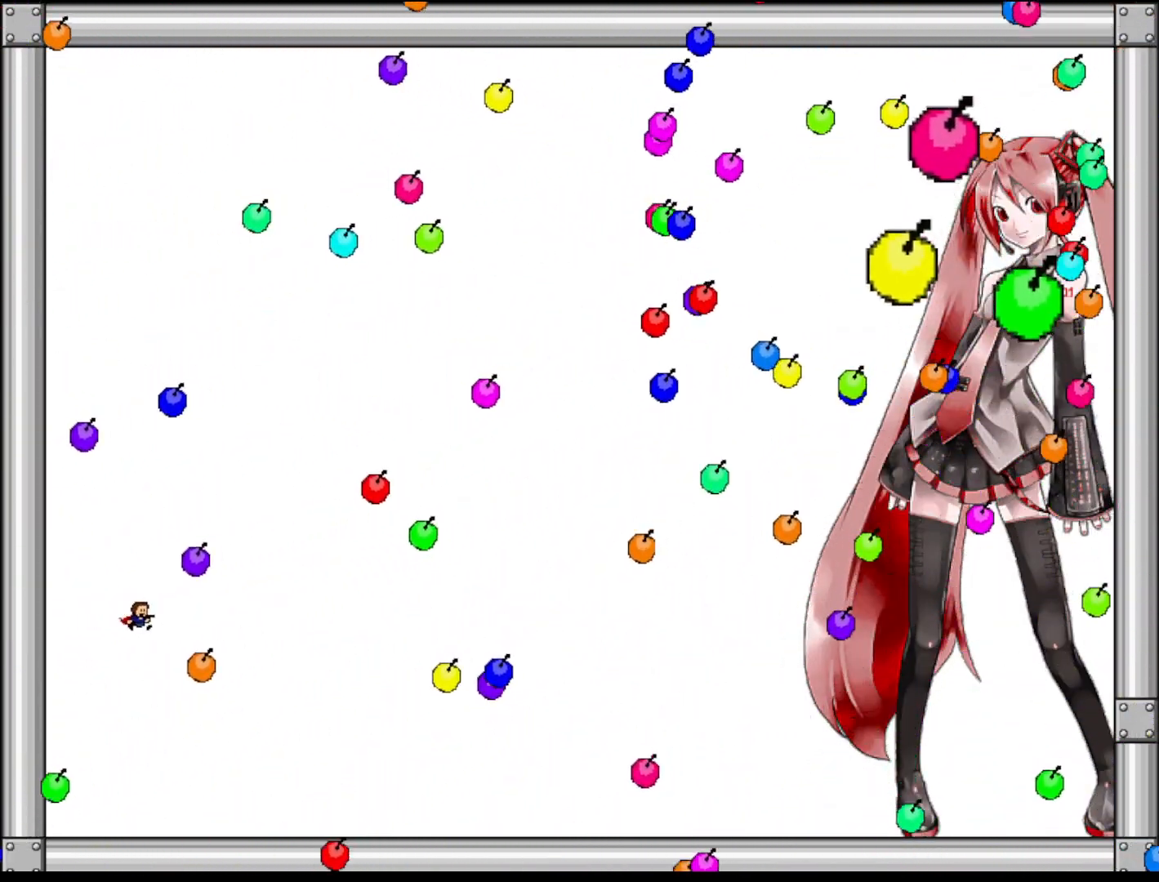
{"keys": ["left"], "events": [[40, "shift", "up"], [280, "right", "up"], [320, "left", "down"], [380, "shift", "down"], [460, "shift", "up"]]}
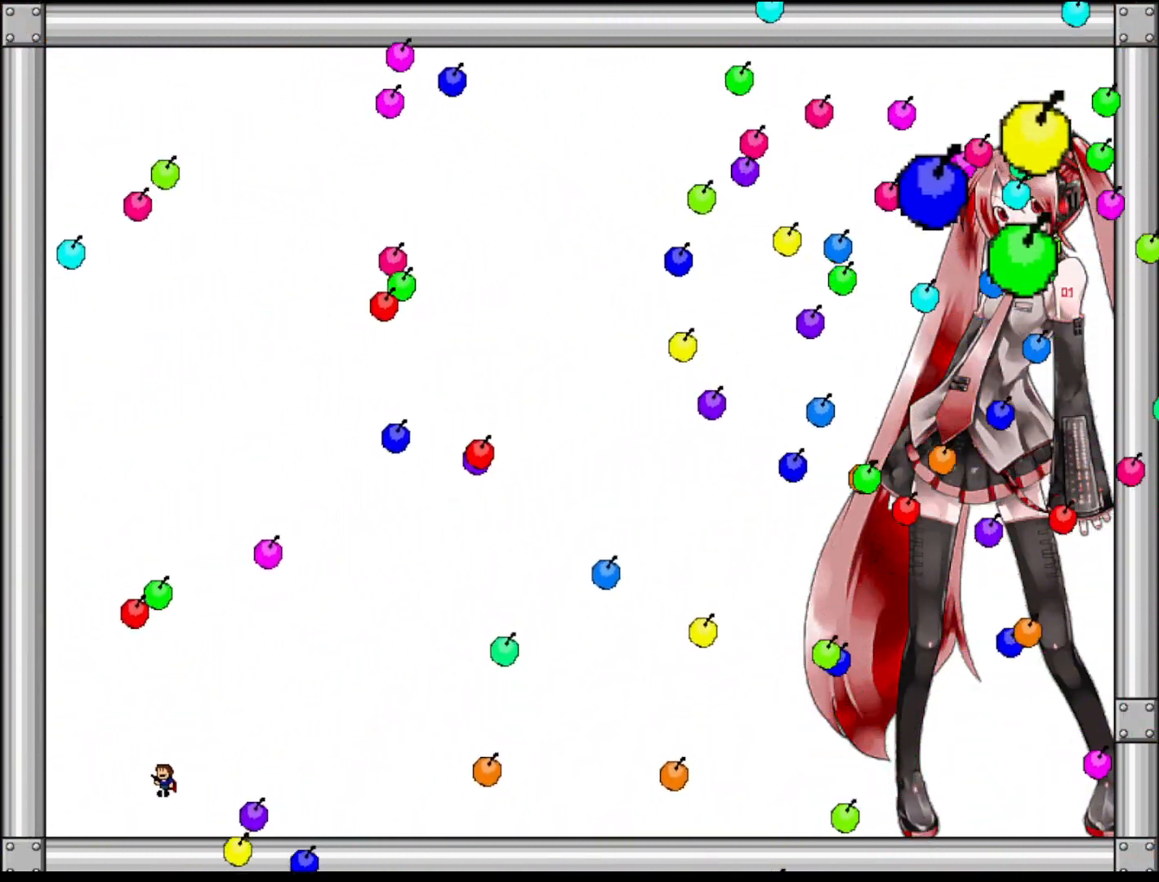
{"keys": ["right", "shift"], "events": [[160, "right", "down"], [180, "left", "up"], [260, "right", "up"], [460, "right", "down"], [480, "shift", "down"]]}
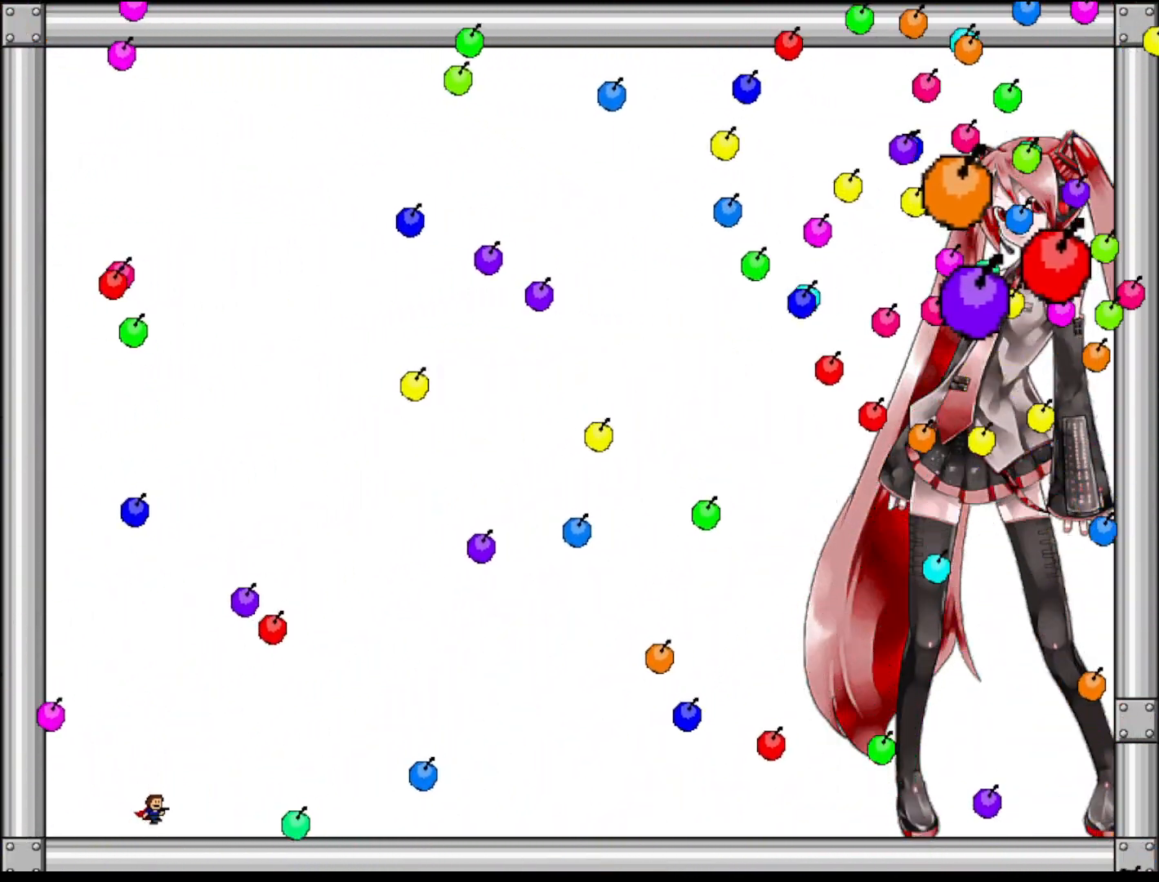
{"keys": ["right"], "events": [[20, "shift", "up"]]}
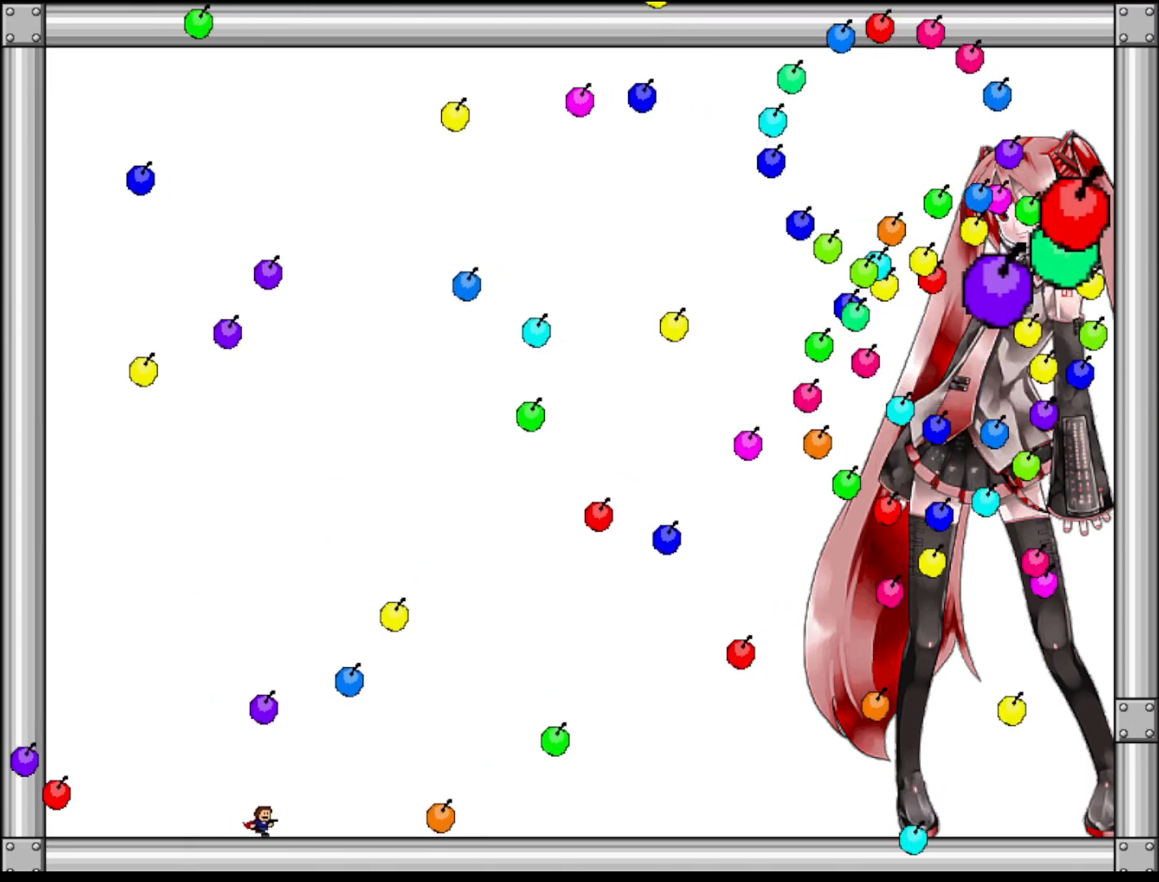
{"keys": [], "events": [[300, "right", "up"], [420, "left", "down"], [500, "left", "up"]]}
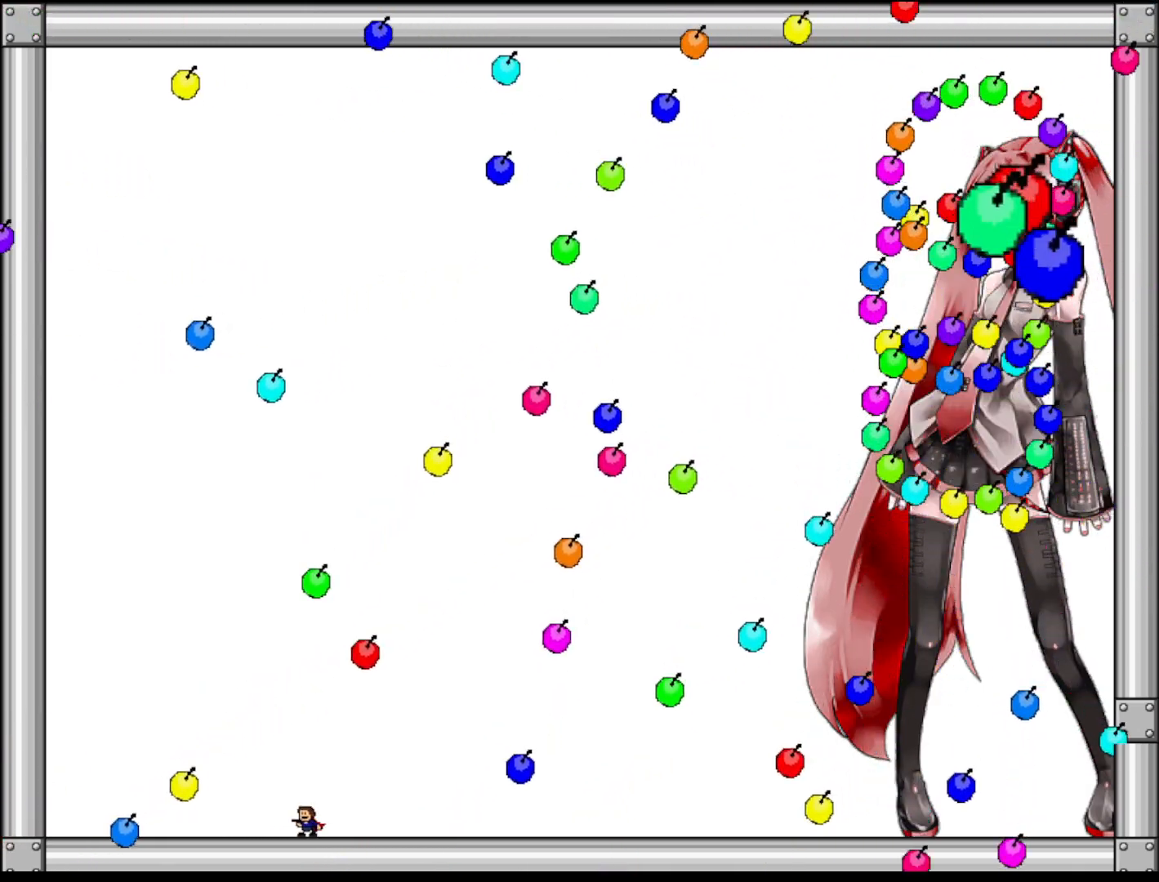
{"keys": ["left"], "events": [[120, "left", "down"], [180, "left", "up"], [240, "left", "down"]]}
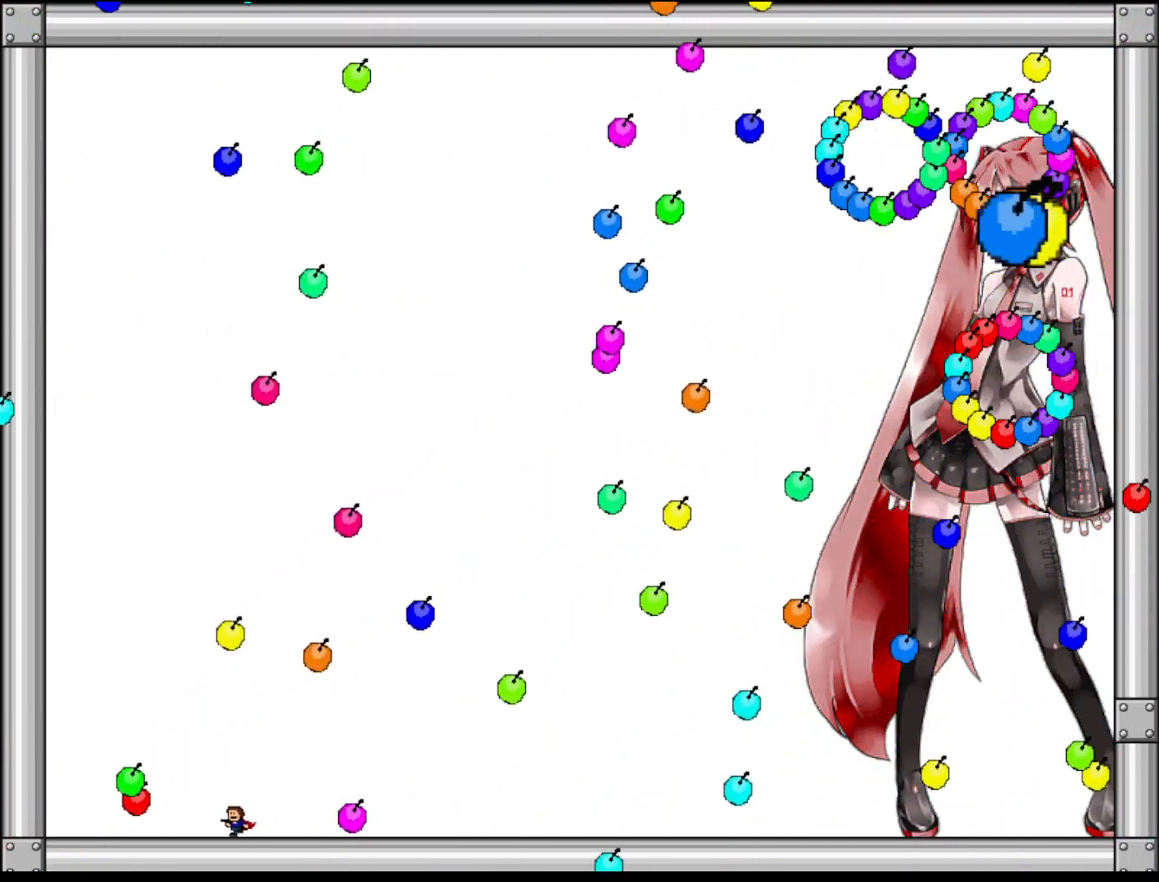
{"keys": [], "events": [[40, "left", "up"], [120, "left", "down"], [300, "shift", "down"], [360, "left", "up"], [360, "shift", "up"]]}
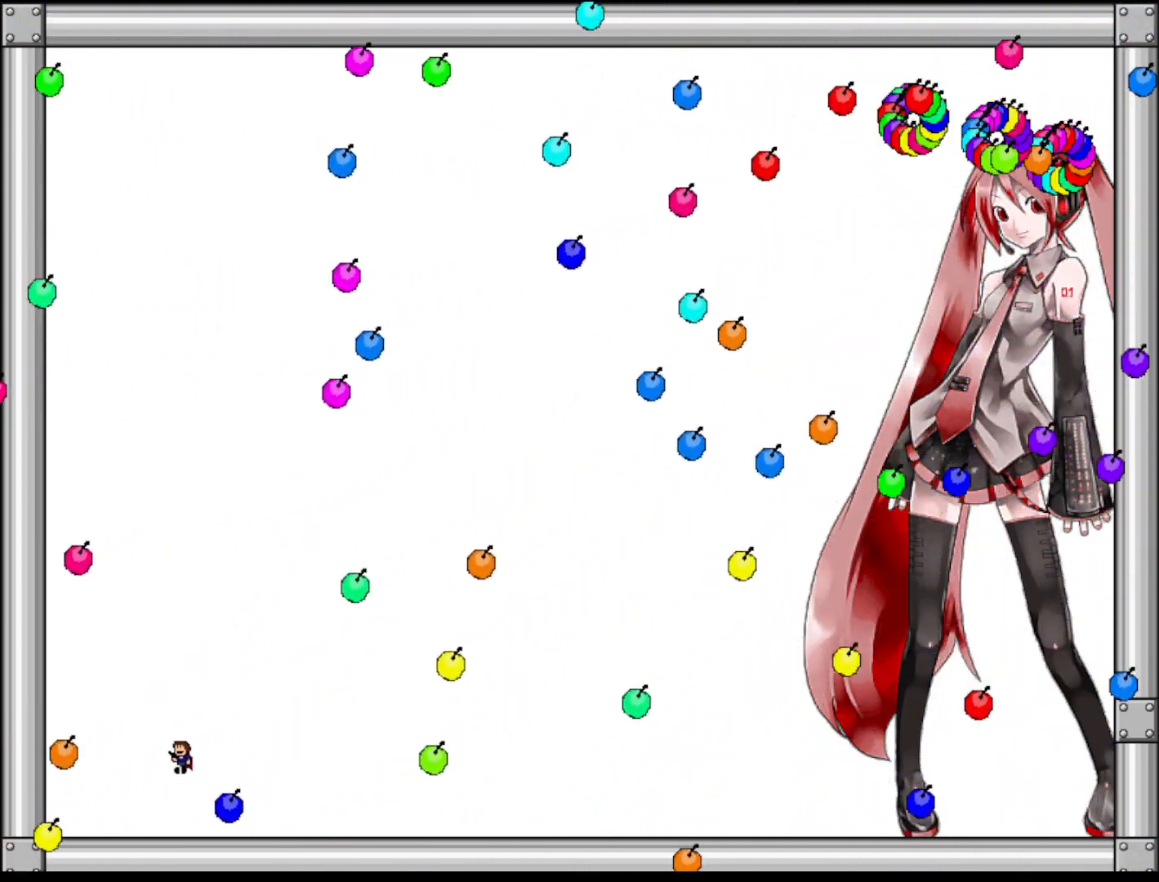
{"keys": ["left", "shift"], "events": [[100, "left", "down"], [220, "left", "up"], [320, "left", "down"], [380, "left", "up"], [420, "shift", "down"], [500, "left", "down"]]}
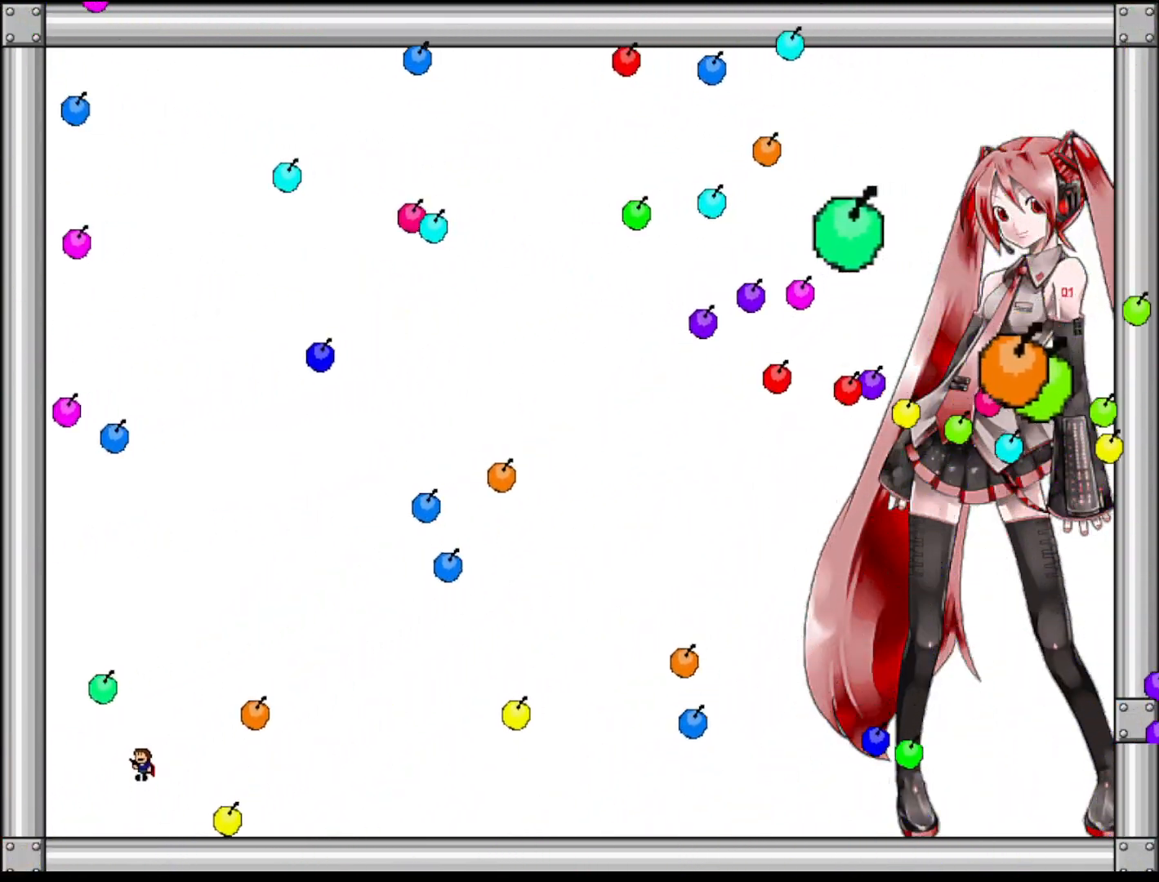
{"keys": ["left"], "events": [[120, "left", "up"], [240, "shift", "up"], [340, "right", "down"], [400, "right", "up"], [420, "left", "down"]]}
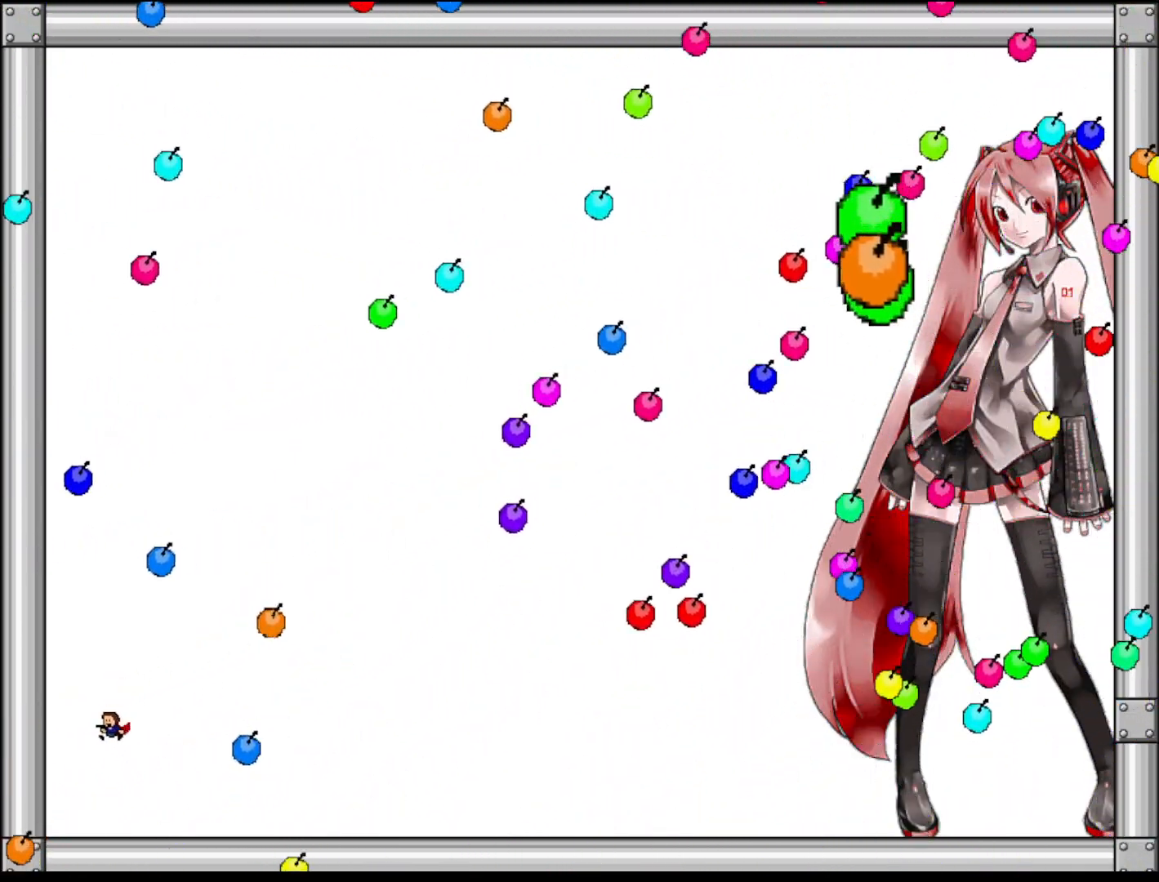
{"keys": [], "events": [[380, "right", "down"], [400, "left", "up"], [500, "right", "up"]]}
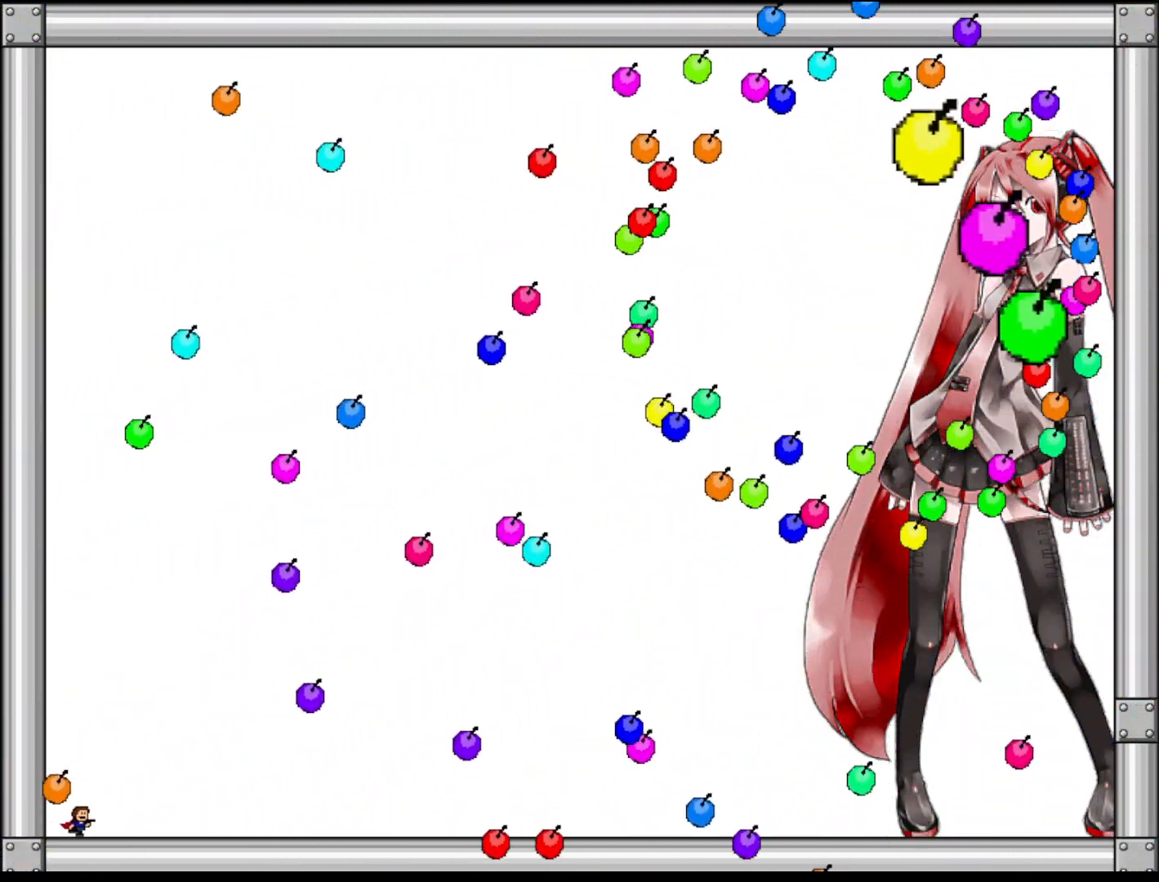
{"keys": ["right"], "events": [[20, "right", "down"], [80, "shift", "down"], [120, "right", "up"], [160, "shift", "up"], [180, "right", "down"], [320, "right", "up"], [340, "right", "down"]]}
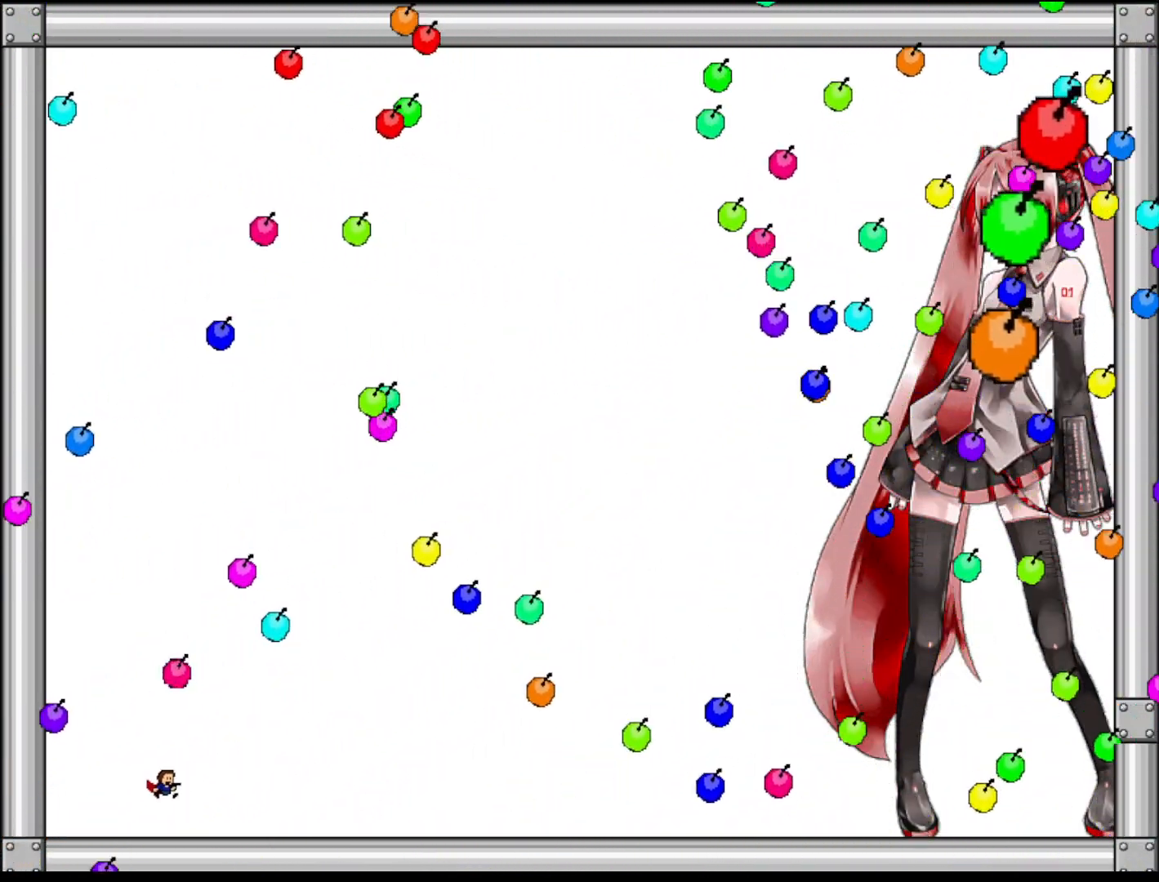
{"keys": ["left", "shift"], "events": [[20, "right", "up"], [100, "left", "down"], [180, "left", "up"], [280, "left", "down"], [360, "shift", "down"]]}
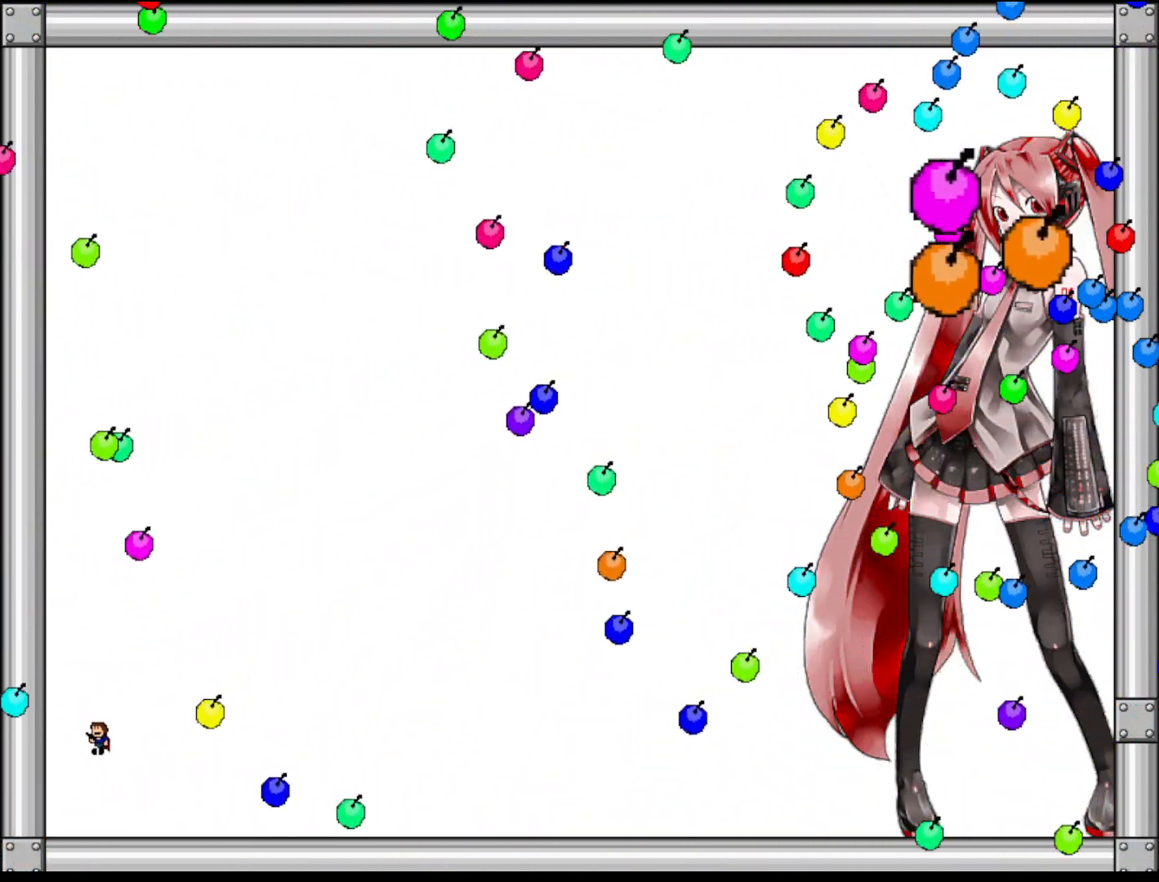
{"keys": [], "events": [[80, "right", "down"], [100, "left", "up"], [120, "shift", "up"], [320, "right", "up"], [380, "left", "down"], [480, "left", "up"]]}
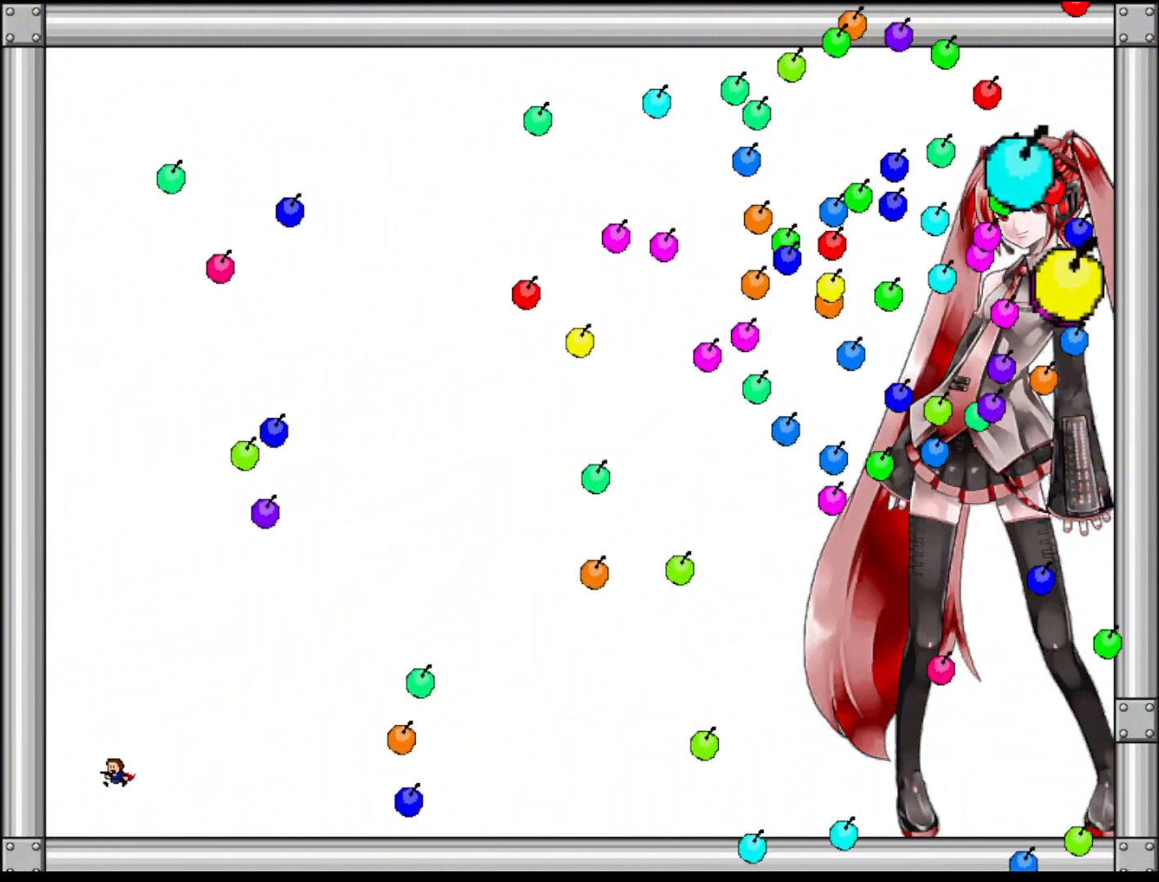
{"keys": ["left", "shift"], "events": [[80, "left", "down"], [180, "shift", "down"], [200, "left", "up"], [220, "right", "down"], [340, "right", "up"], [340, "shift", "up"], [460, "shift", "down"], [480, "left", "down"]]}
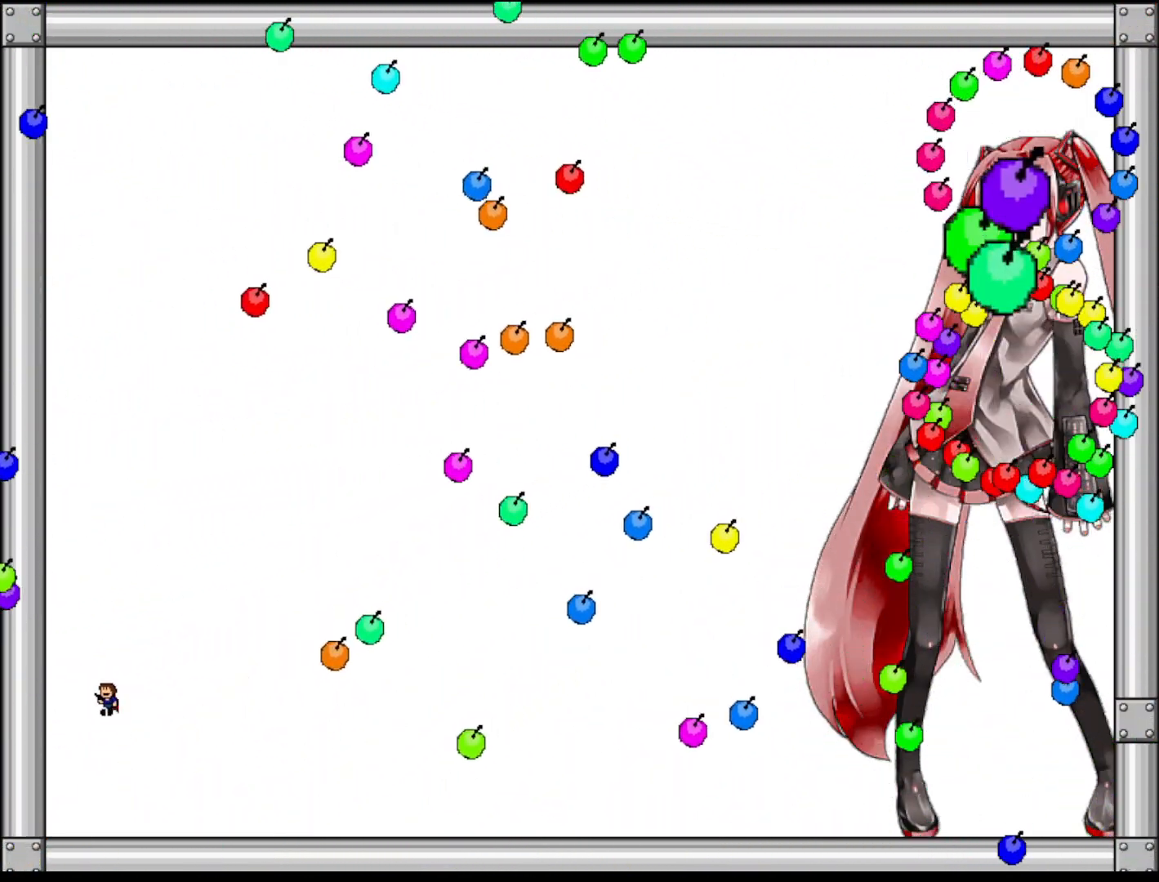
{"keys": ["right"], "events": [[60, "shift", "up"], [120, "right", "down"], [140, "left", "up"], [140, "shift", "down"], [240, "shift", "up"], [320, "right", "up"], [480, "right", "down"]]}
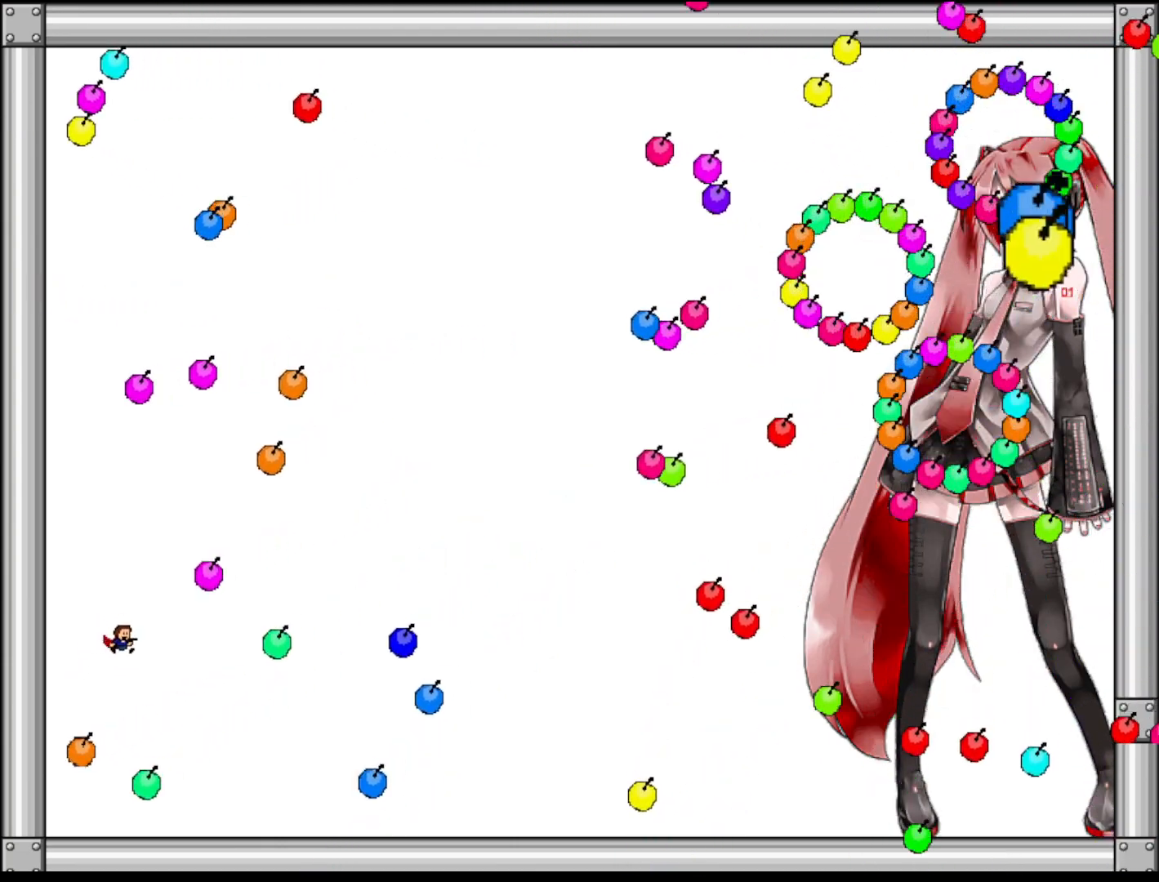
{"keys": ["right"], "events": [[100, "shift", "down"], [200, "shift", "up"], [380, "right", "up"], [460, "right", "down"]]}
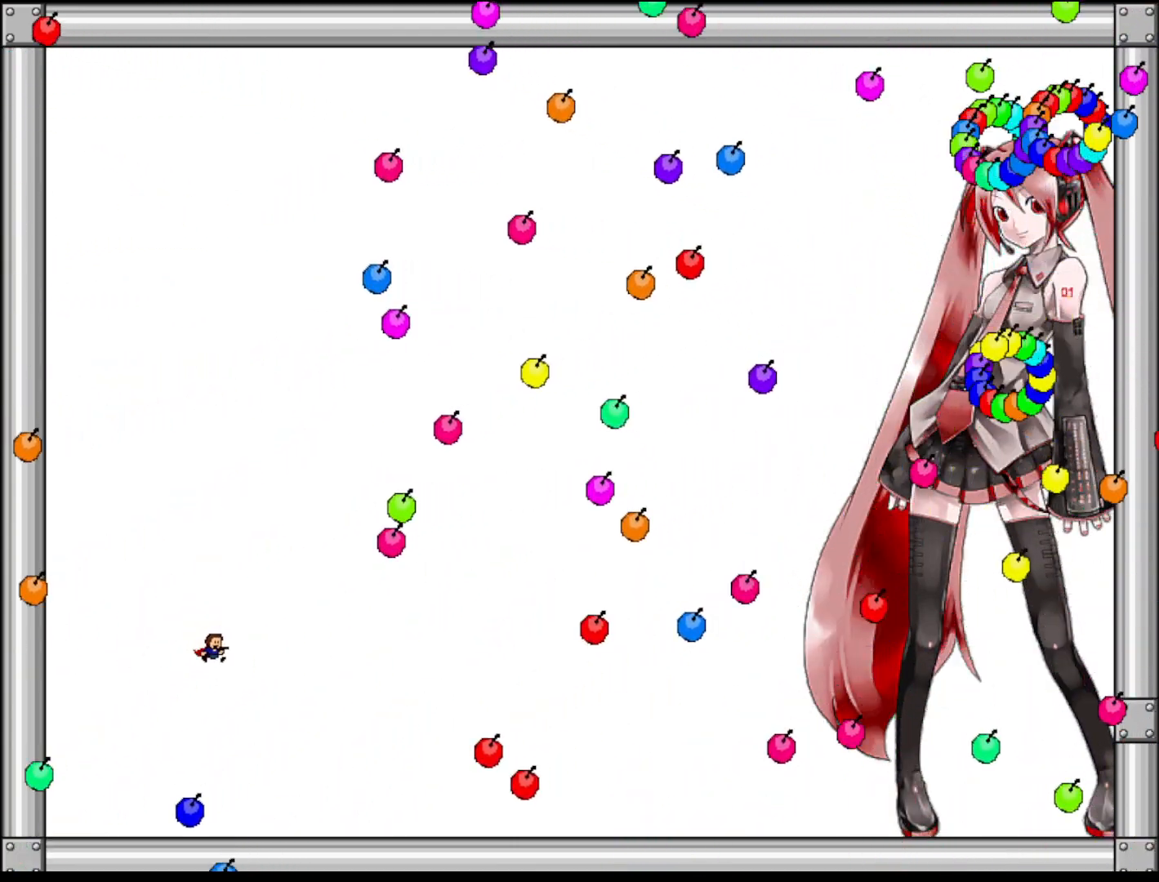
{"keys": ["left"], "events": [[60, "right", "up"], [80, "left", "down"], [220, "left", "up"], [280, "left", "down"], [400, "left", "up"], [480, "left", "down"]]}
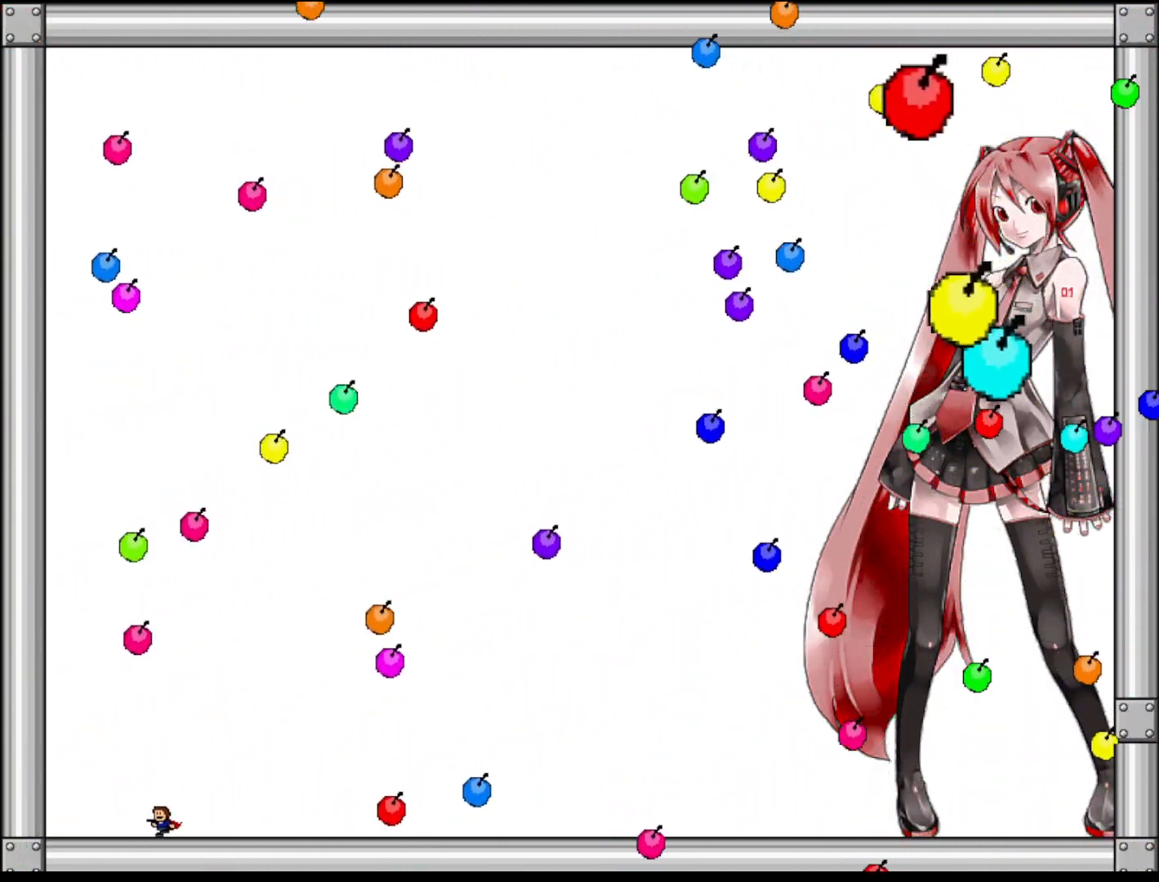
{"keys": ["right", "shift"], "events": [[100, "left", "up"], [160, "left", "down"], [440, "left", "up"], [460, "right", "down"], [460, "shift", "down"]]}
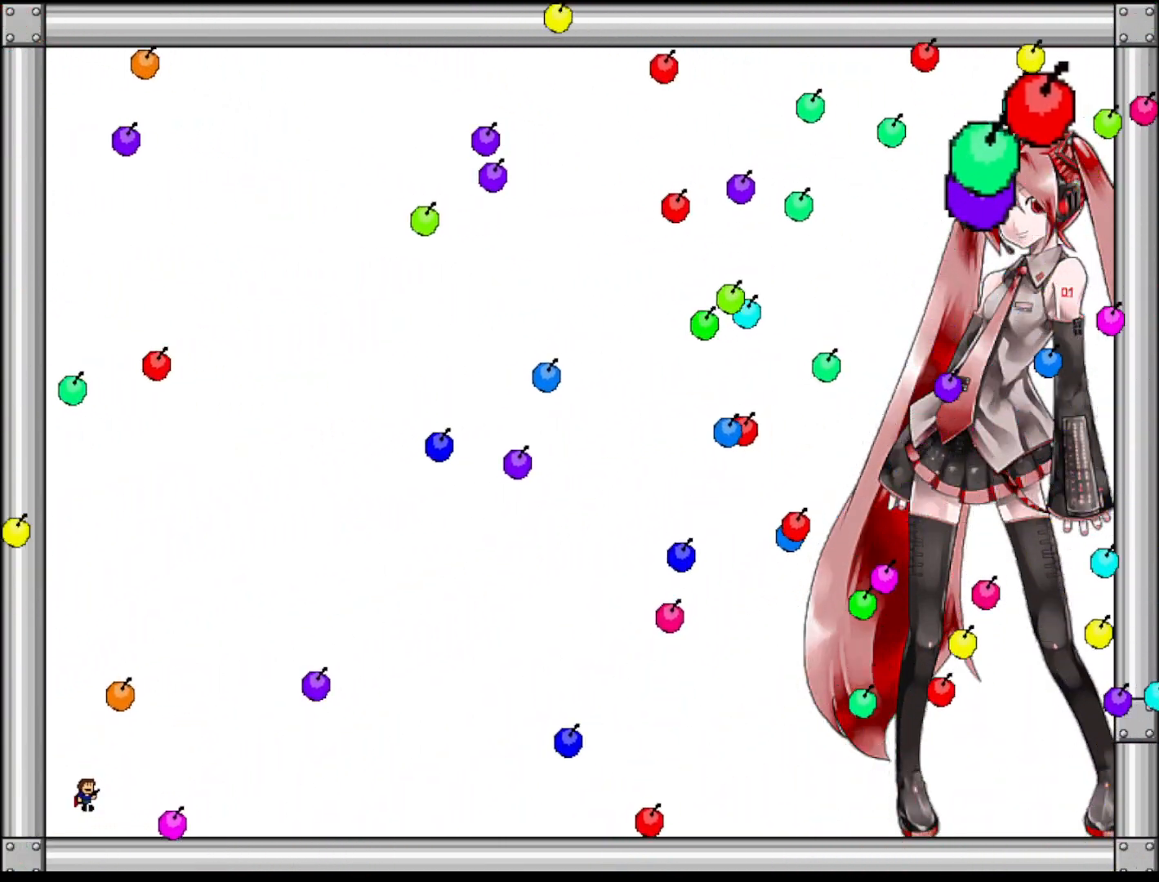
{"keys": ["left"], "events": [[60, "shift", "up"], [160, "shift", "down"], [180, "right", "up"], [200, "left", "down"], [280, "shift", "up"], [320, "right", "down"], [340, "left", "up"], [440, "right", "up"], [480, "left", "down"]]}
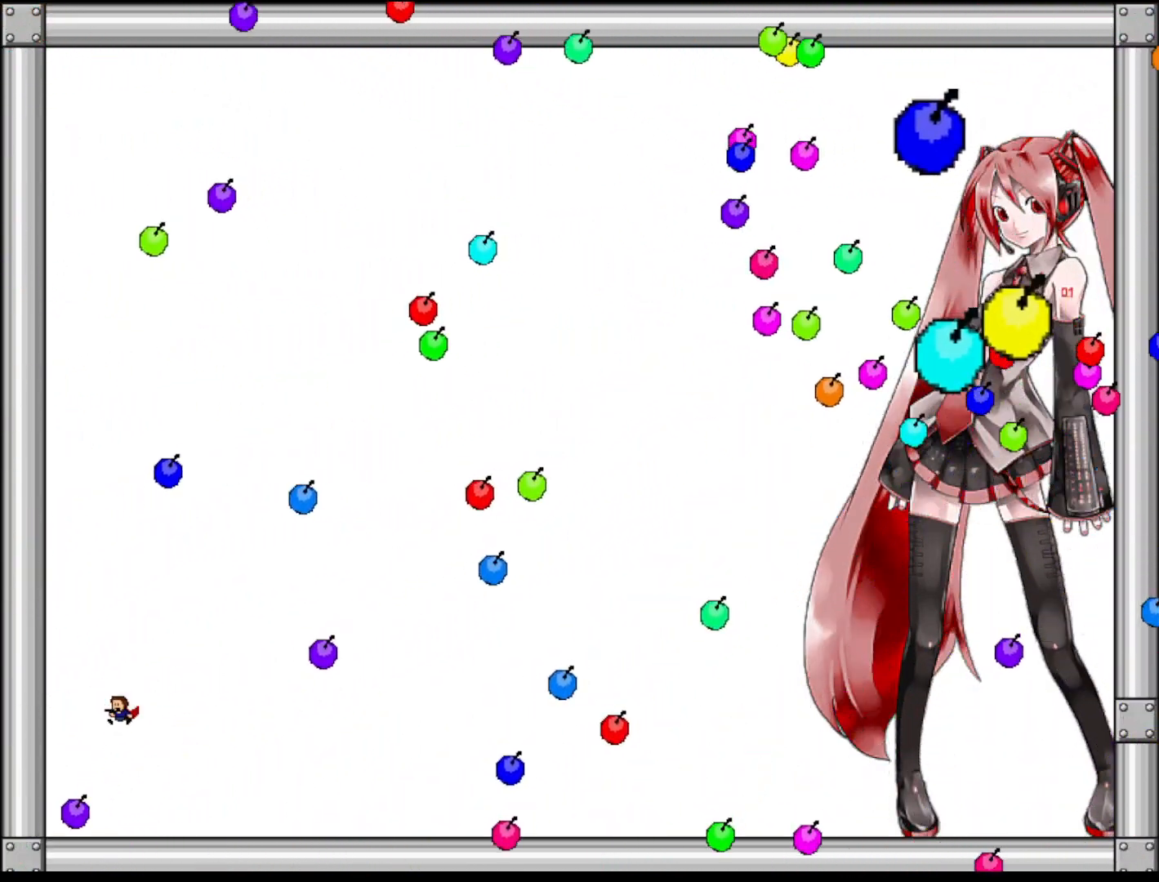
{"keys": ["right", "shift"], "events": [[60, "shift", "down"], [140, "right", "down"], [160, "left", "up"], [180, "shift", "up"], [280, "right", "up"], [380, "right", "down"], [460, "shift", "down"]]}
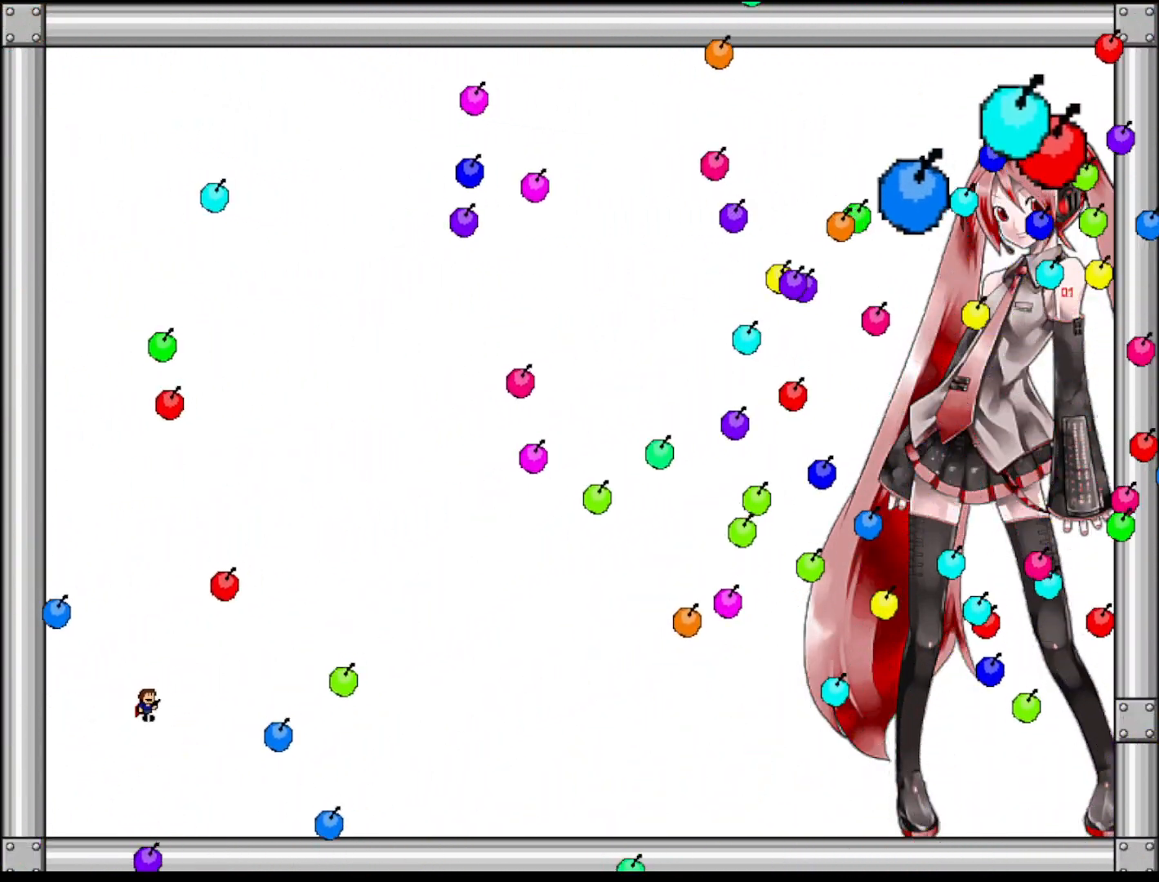
{"keys": ["left"], "events": [[100, "shift", "up"], [280, "right", "up"], [300, "left", "down"], [400, "shift", "down"], [480, "shift", "up"]]}
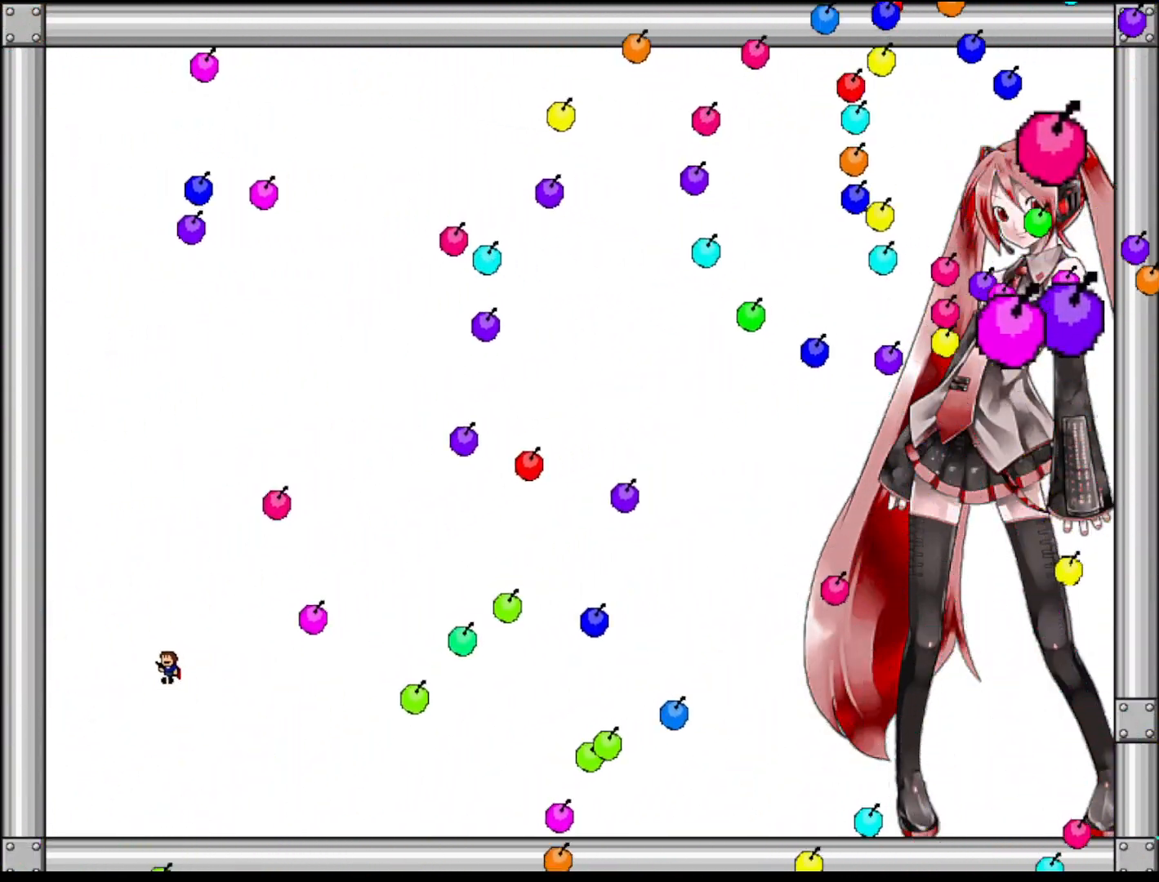
{"keys": ["right"], "events": [[120, "left", "up"], [120, "shift", "down"], [140, "right", "down"], [200, "shift", "up"], [380, "shift", "down"], [420, "shift", "up"]]}
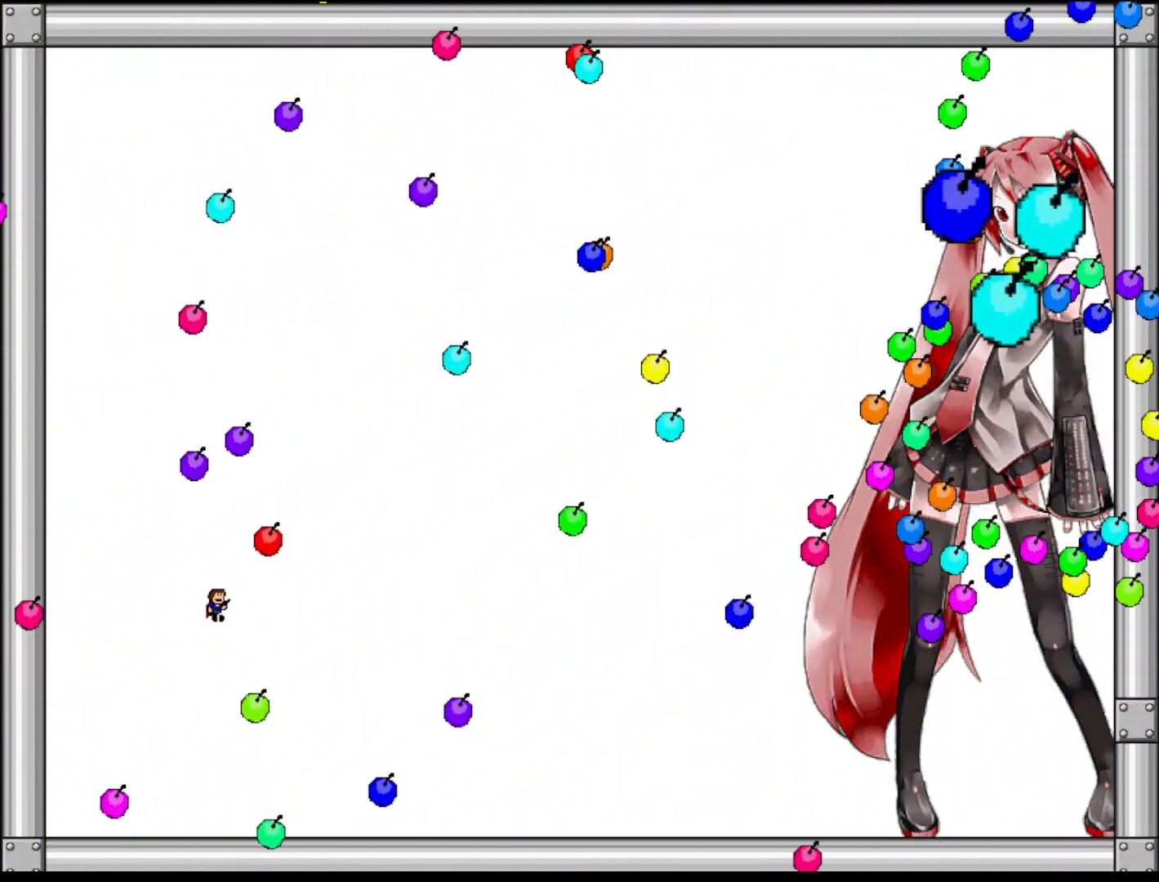
{"keys": [], "events": [[60, "right", "up"], [80, "left", "down"], [320, "left", "up"], [380, "left", "down"], [380, "shift", "down"], [440, "shift", "up"], [480, "left", "up"]]}
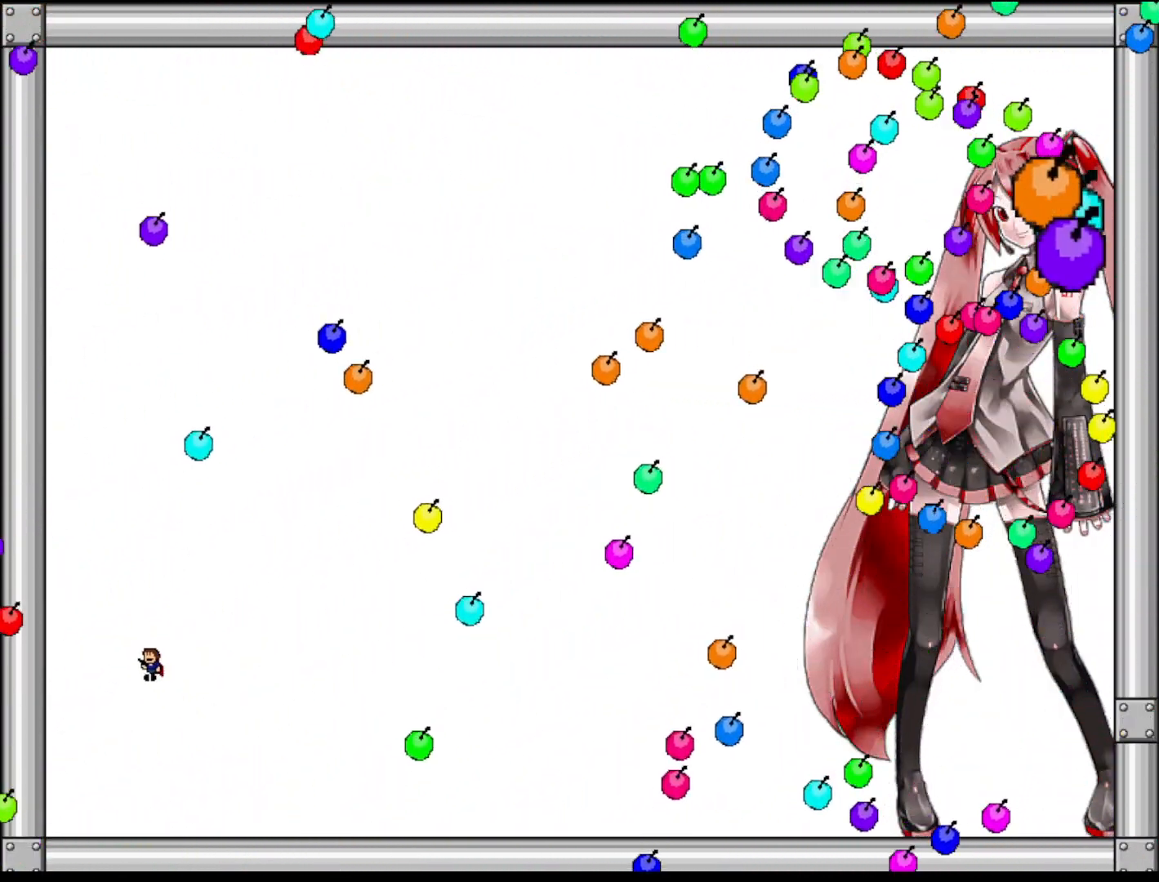
{"keys": ["right", "shift"], "events": [[80, "left", "down"], [180, "left", "up"], [240, "shift", "down"], [260, "left", "down"], [320, "shift", "up"], [380, "left", "up"], [420, "right", "down"], [420, "shift", "down"]]}